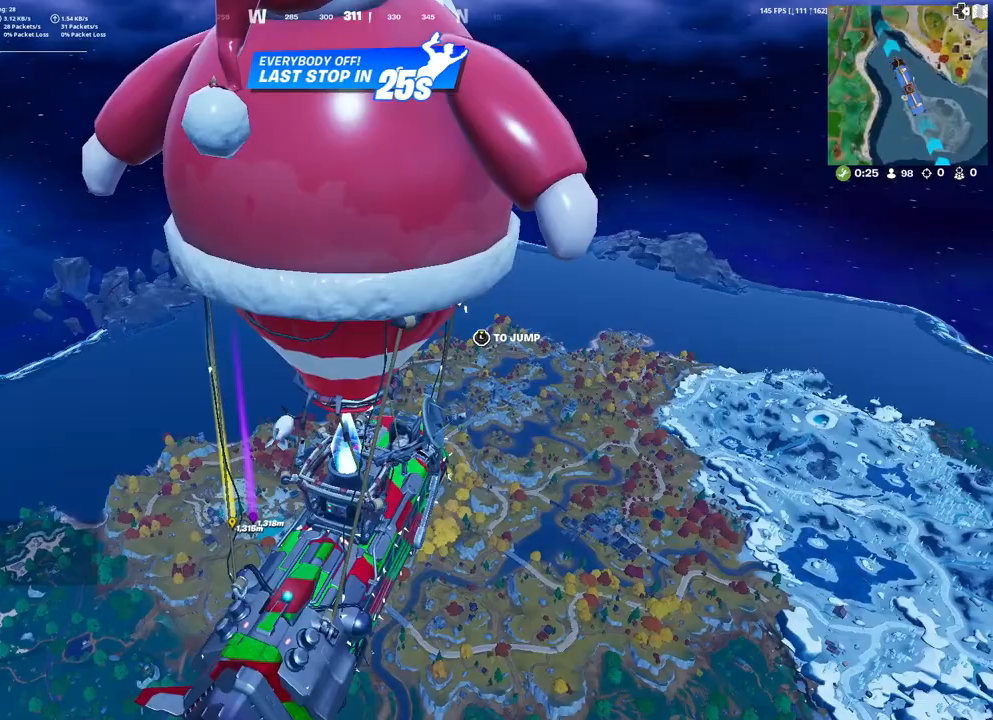
Gameplay with a controller (PlayStation layout); each line is a JSON object with the inputs held at the frame after it. "events" lists button and stick changes between this image and that frame as [ms after this image, input, new state], when the widget could be followed in between.
{"buttons": [], "left_stick": "center", "right_stick": "center", "events": []}
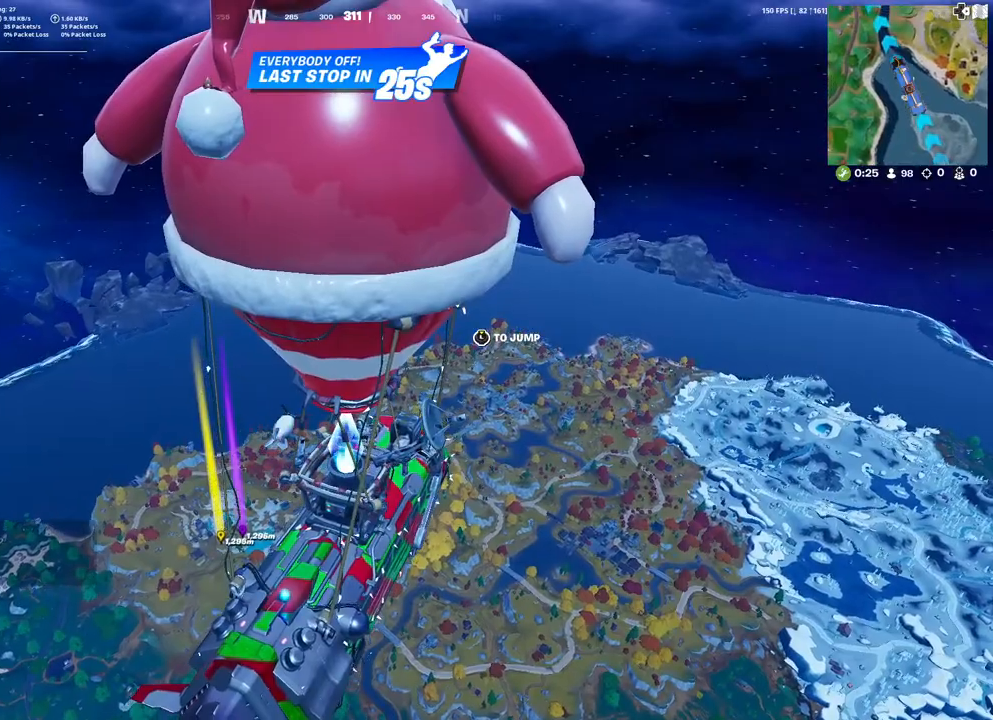
{"buttons": [], "left_stick": "center", "right_stick": "center", "events": []}
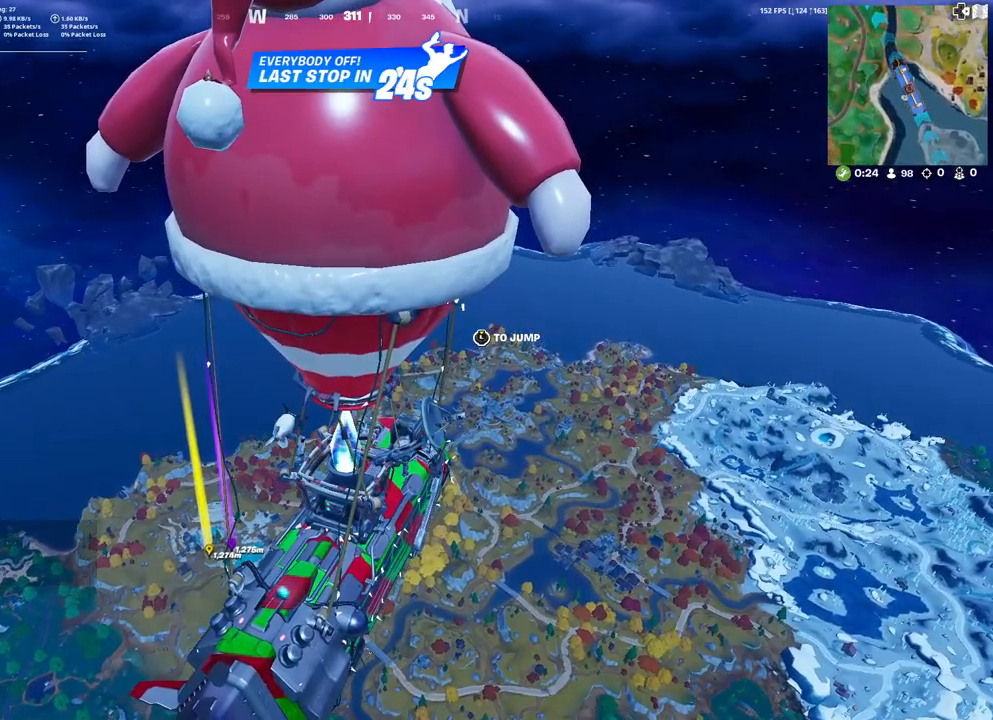
{"buttons": [], "left_stick": "center", "right_stick": "center", "events": []}
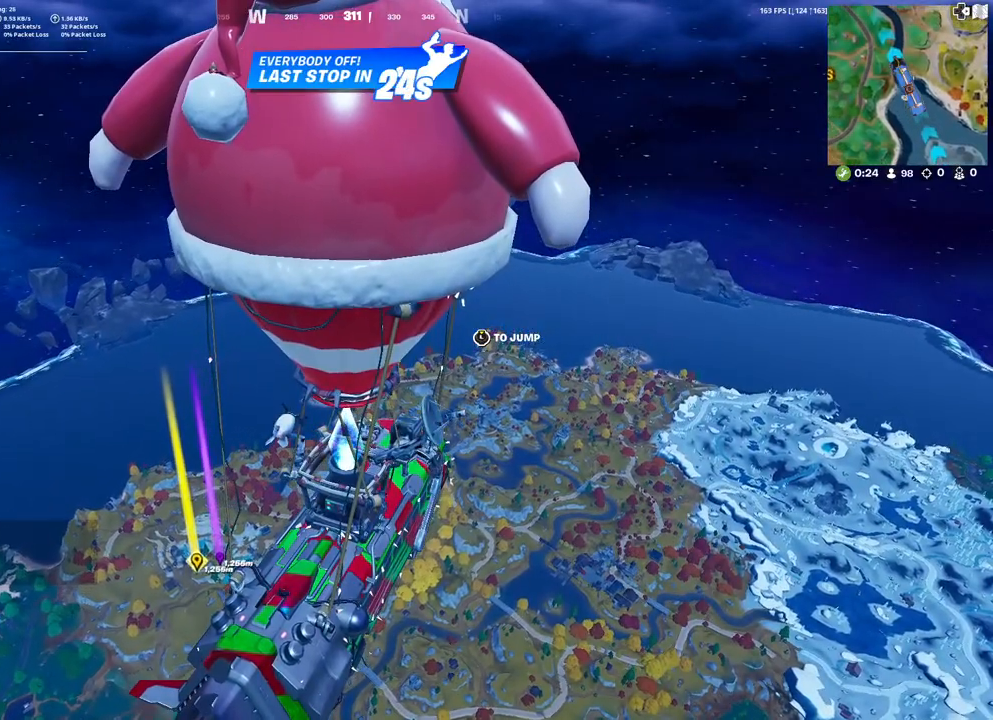
{"buttons": [], "left_stick": "up", "right_stick": "left", "events": [[100, "right_stick", "left"], [217, "right_stick", "center"], [283, "left_stick", "up"], [500, "right_stick", "left"]]}
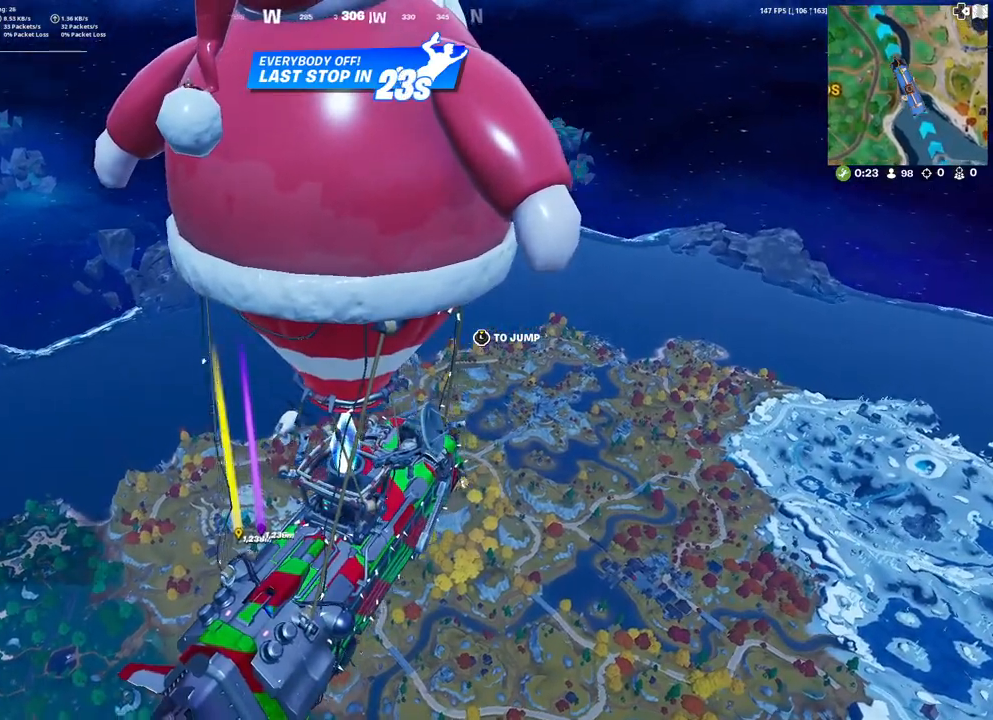
{"buttons": [], "left_stick": "up", "right_stick": "center", "events": [[17, "right_stick", "down-left"], [133, "right_stick", "center"], [300, "L3", "down"], [417, "L3", "up"]]}
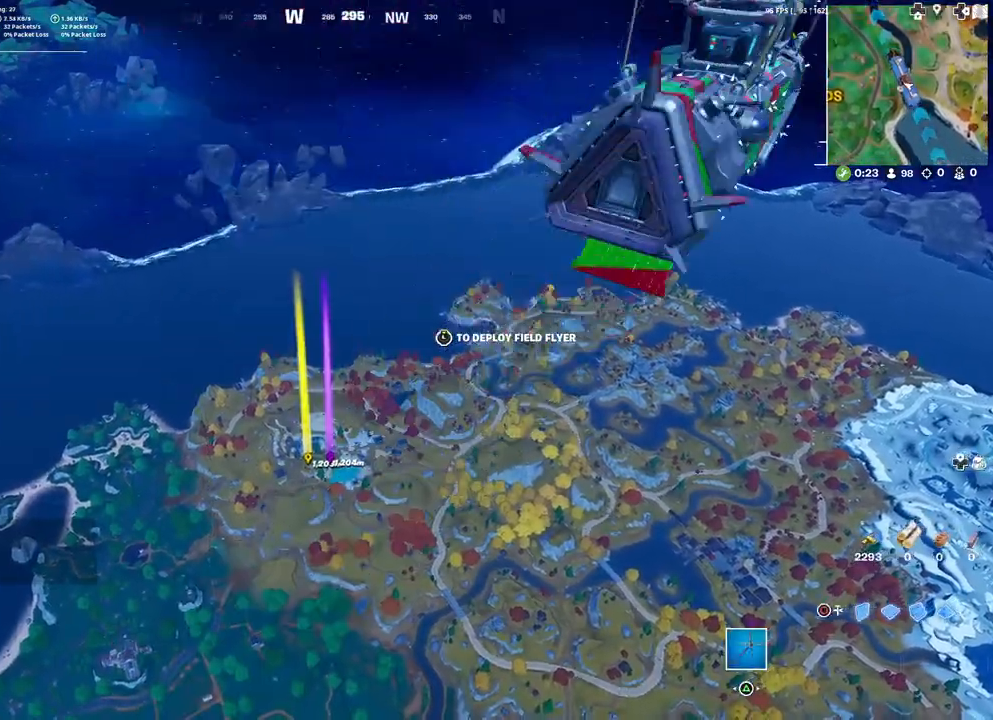
{"buttons": [], "left_stick": "up", "right_stick": "center", "events": [[333, "right_stick", "down"], [400, "right_stick", "center"]]}
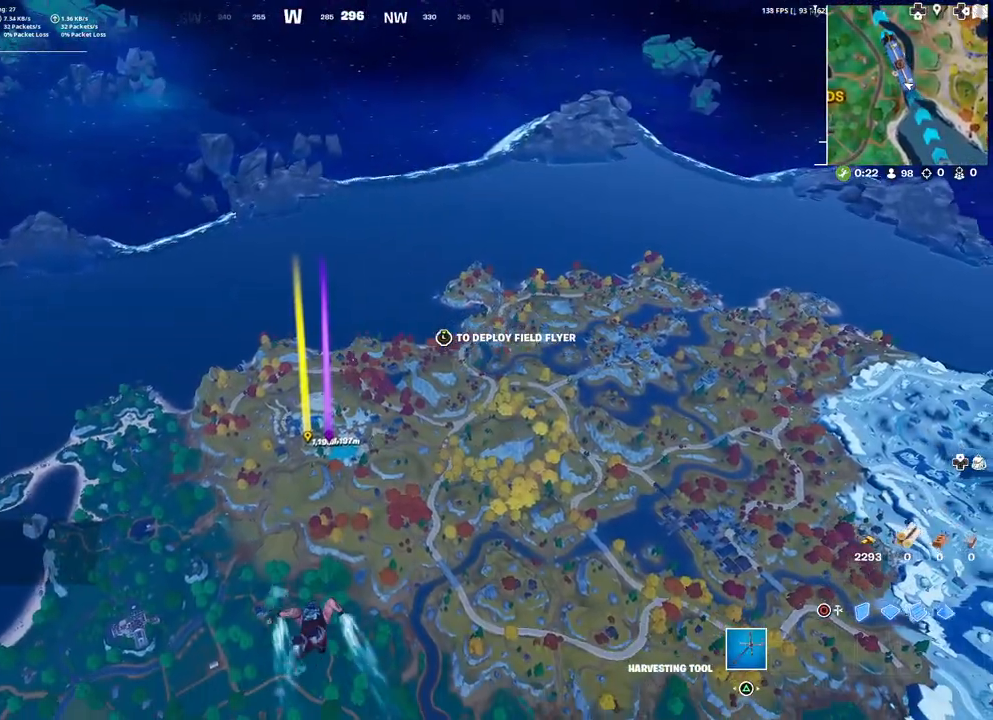
{"buttons": [], "left_stick": "up", "right_stick": "center", "events": [[150, "right_stick", "down"], [217, "TOUCHPAD", "down"], [233, "right_stick", "center"], [283, "TOUCHPAD", "up"], [383, "TOUCHPAD", "down"], [500, "TOUCHPAD", "up"]]}
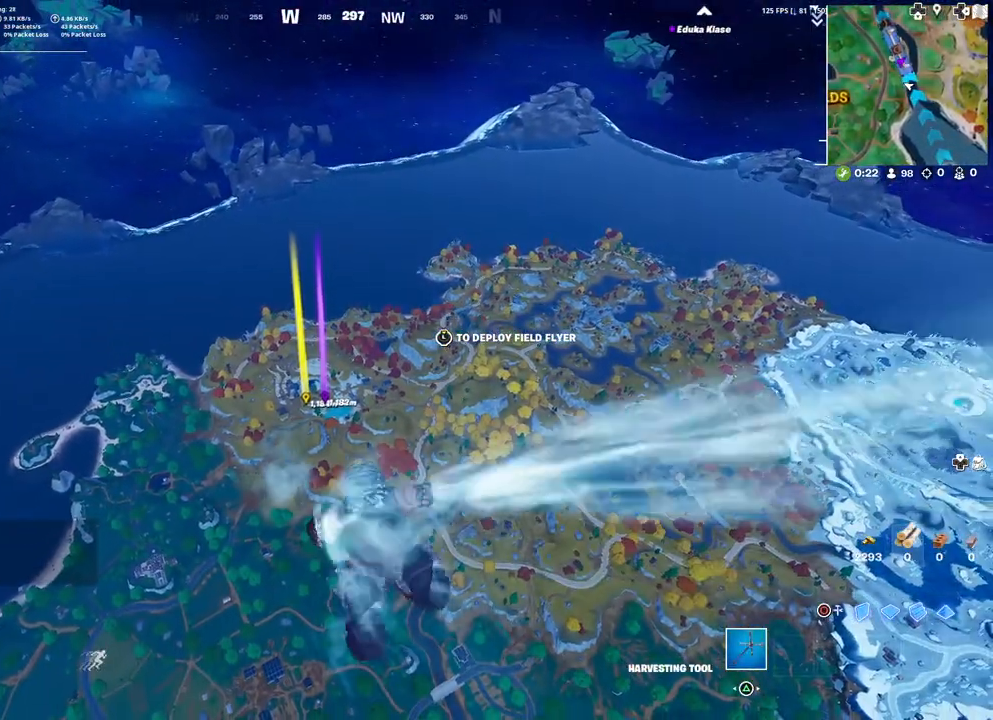
{"buttons": [], "left_stick": "center", "right_stick": "center", "events": [[500, "left_stick", "center"]]}
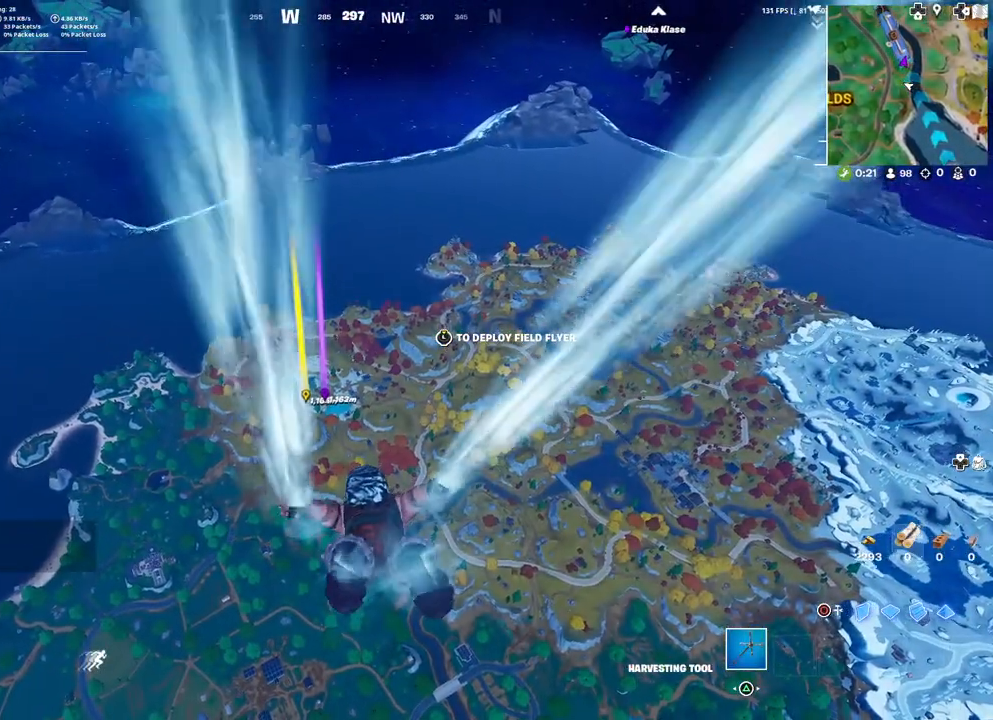
{"buttons": [], "left_stick": "center", "right_stick": "center", "events": [[133, "right_stick", "left"], [200, "right_stick", "center"]]}
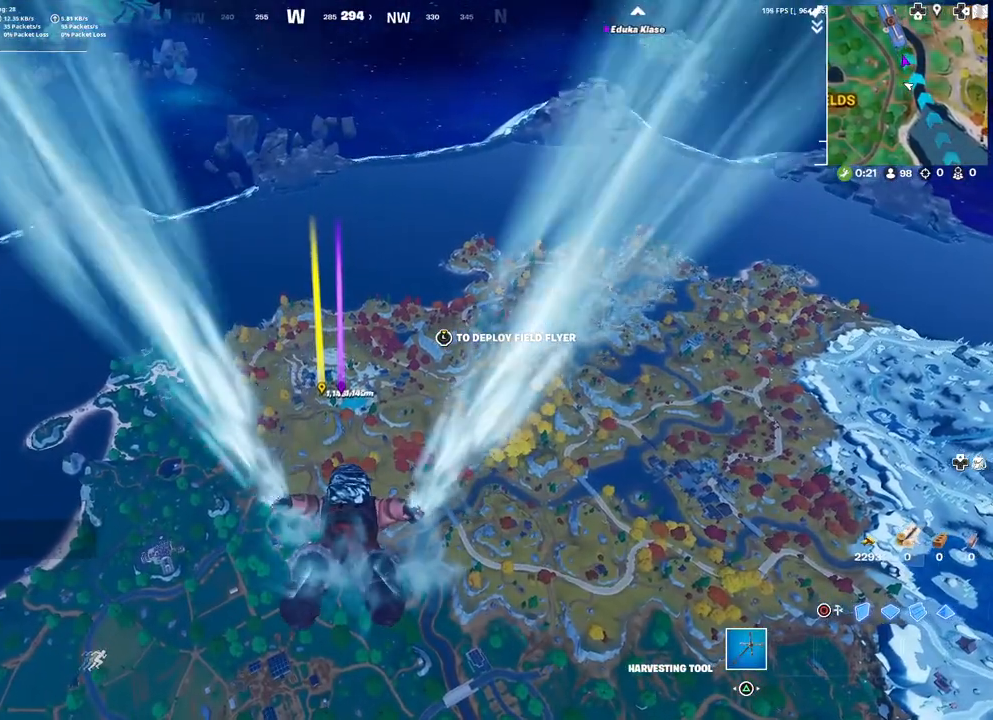
{"buttons": [], "left_stick": "center", "right_stick": "center", "events": []}
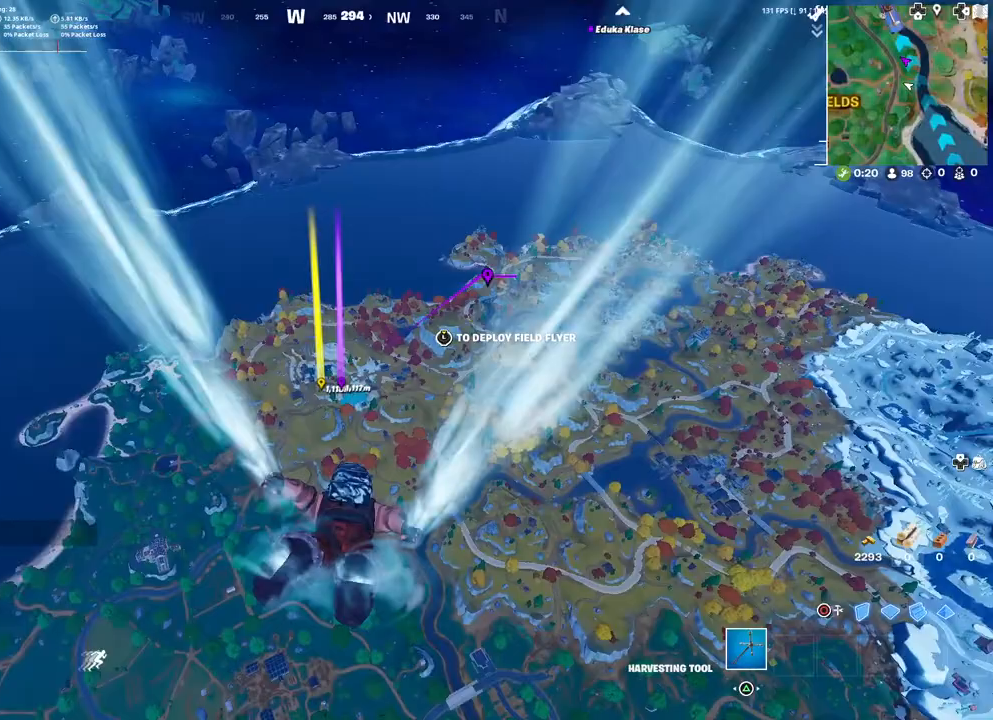
{"buttons": [], "left_stick": "center", "right_stick": "center", "events": []}
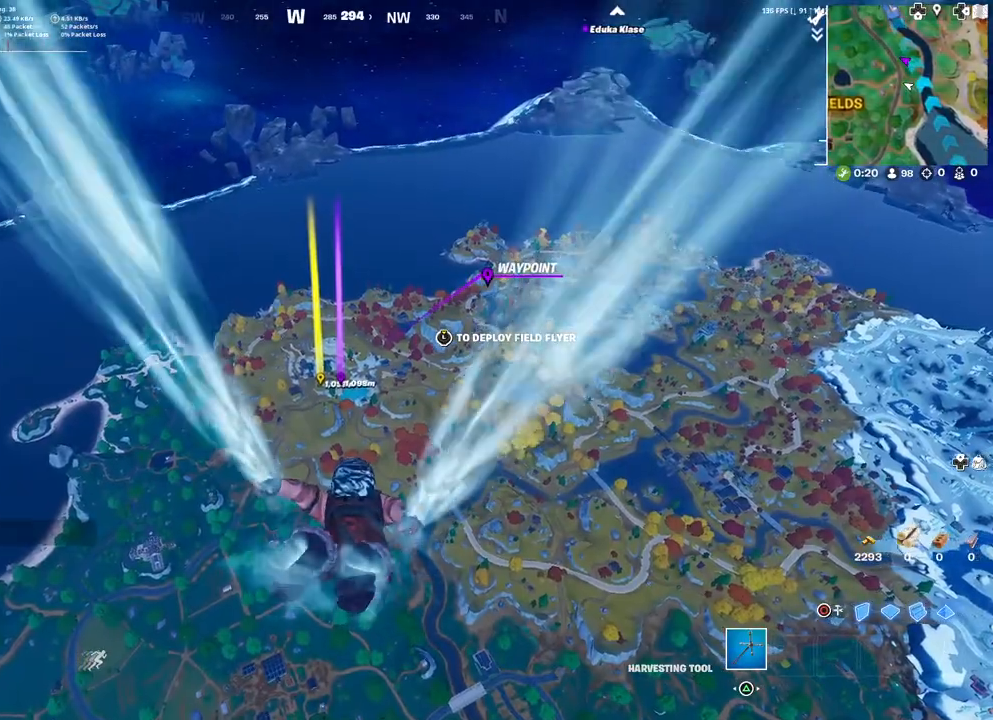
{"buttons": [], "left_stick": "center", "right_stick": "center", "events": []}
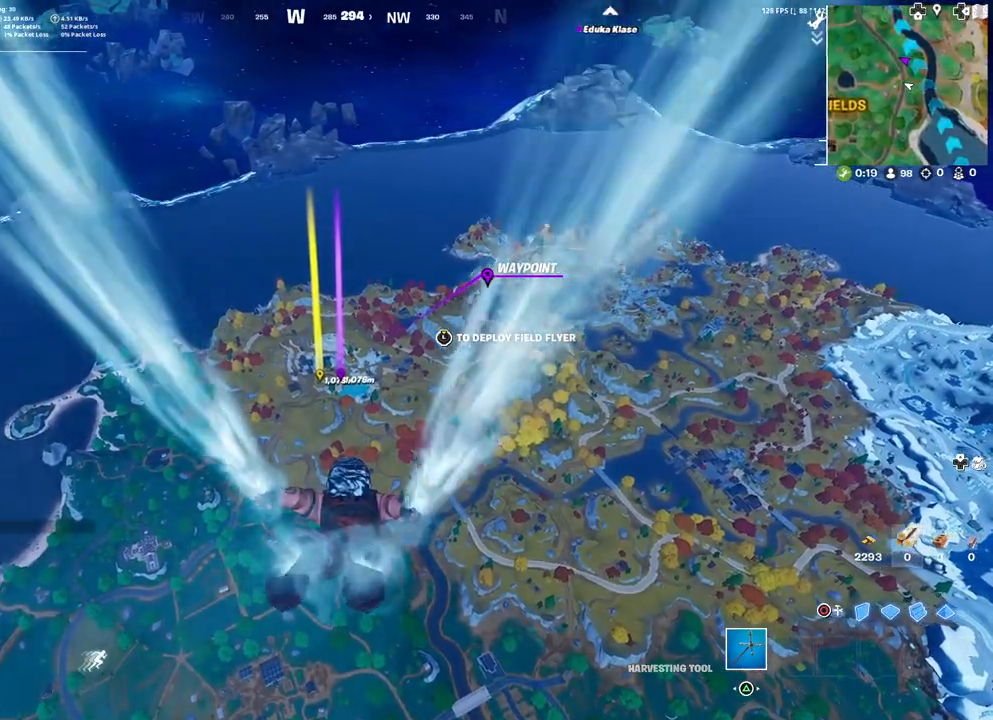
{"buttons": [], "left_stick": "center", "right_stick": "center", "events": []}
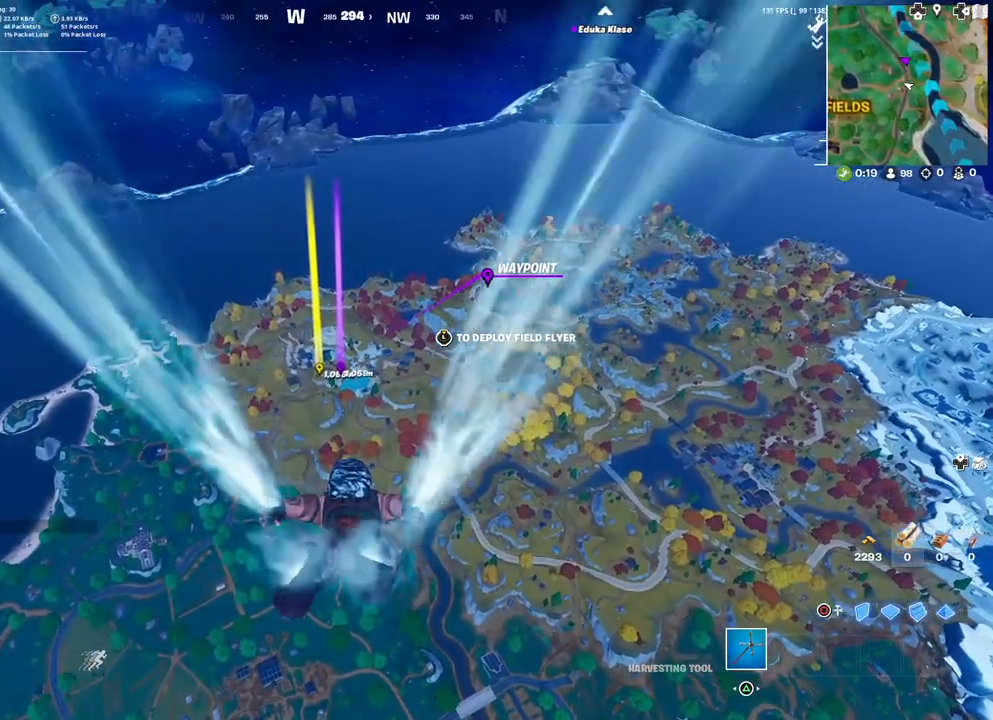
{"buttons": [], "left_stick": "center", "right_stick": "center", "events": []}
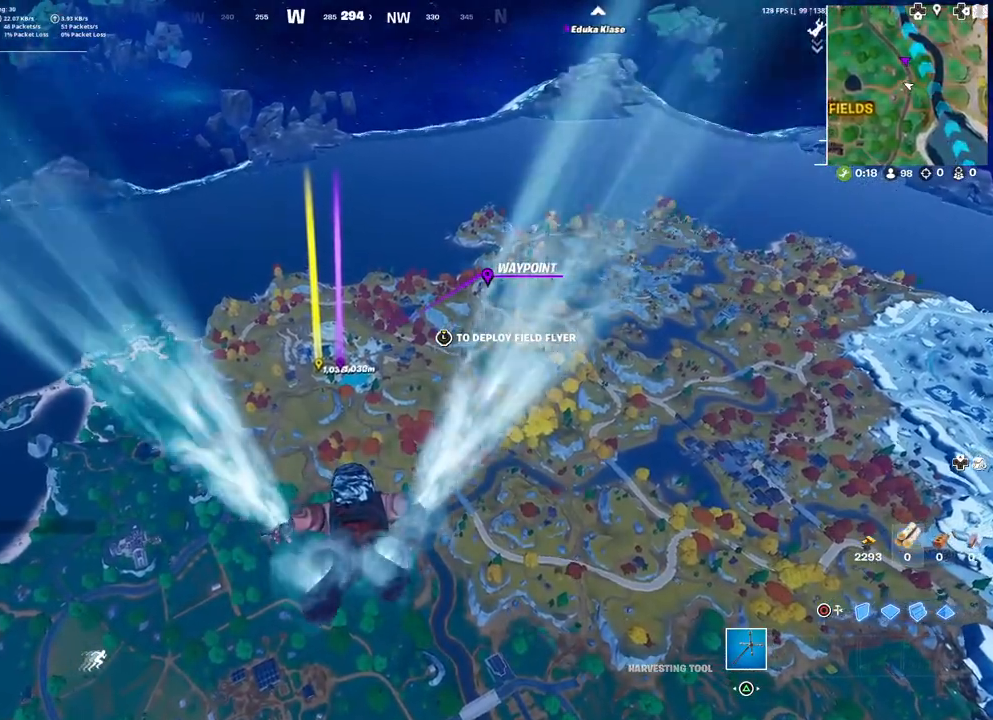
{"buttons": [], "left_stick": "center", "right_stick": "center", "events": []}
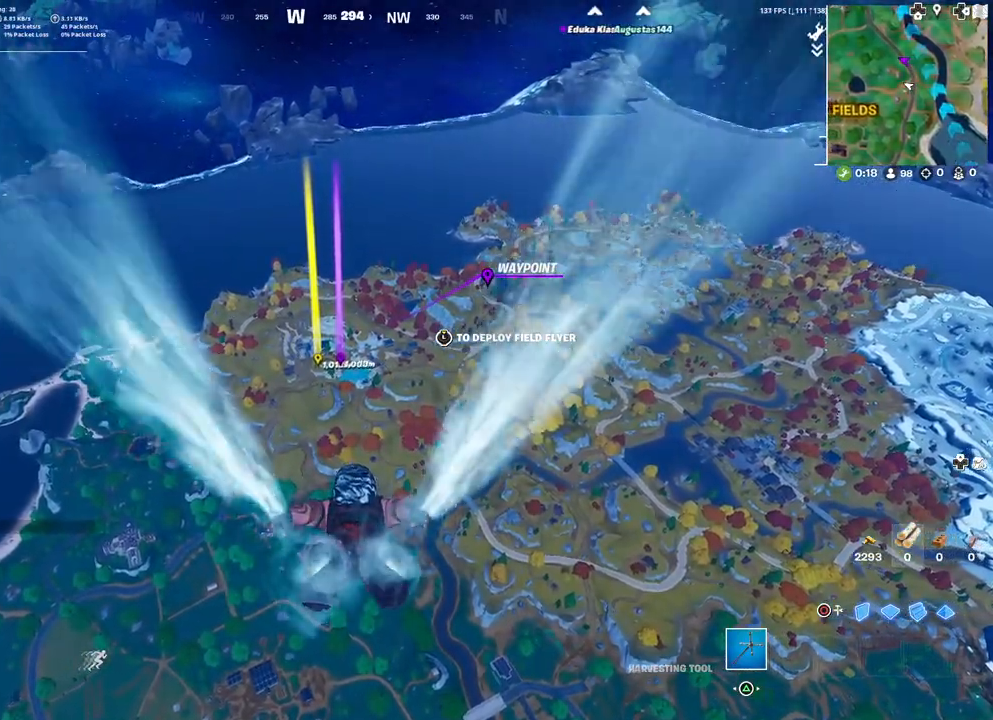
{"buttons": [], "left_stick": "center", "right_stick": "center", "events": []}
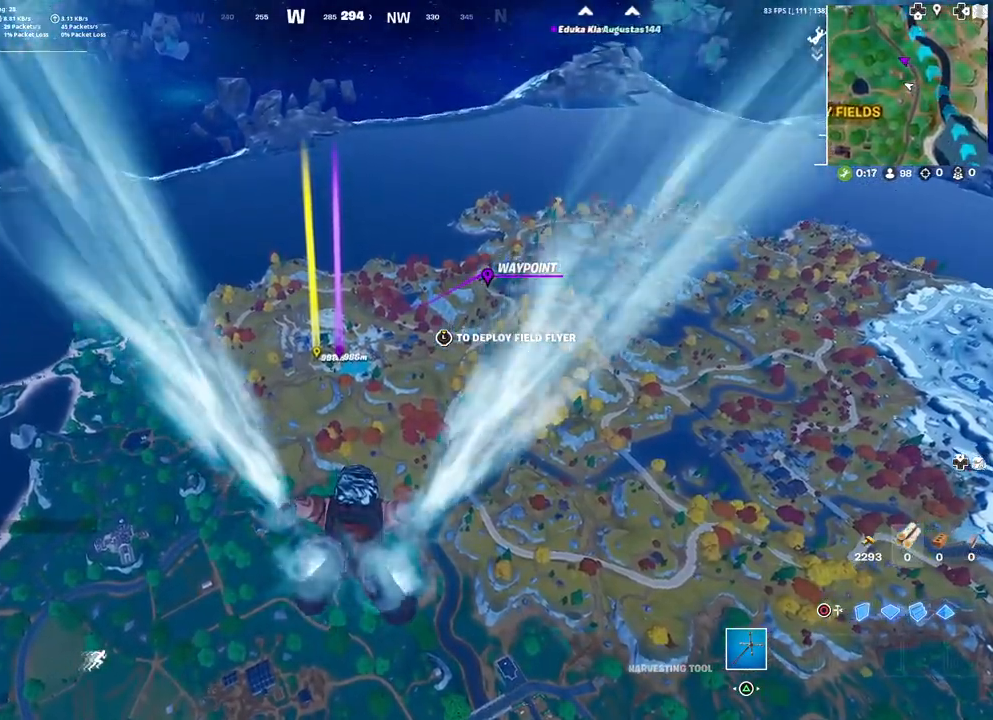
{"buttons": [], "left_stick": "center", "right_stick": "up-left", "events": [[500, "right_stick", "up-left"]]}
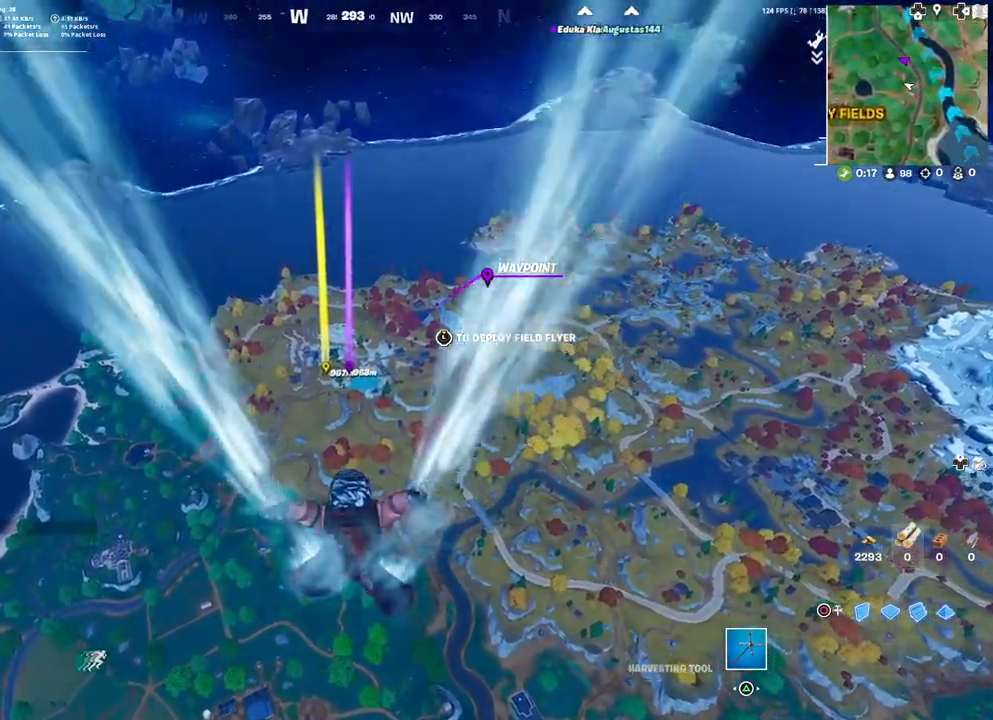
{"buttons": [], "left_stick": "center", "right_stick": "center", "events": [[100, "right_stick", "center"], [383, "right_stick", "right"], [450, "right_stick", "center"]]}
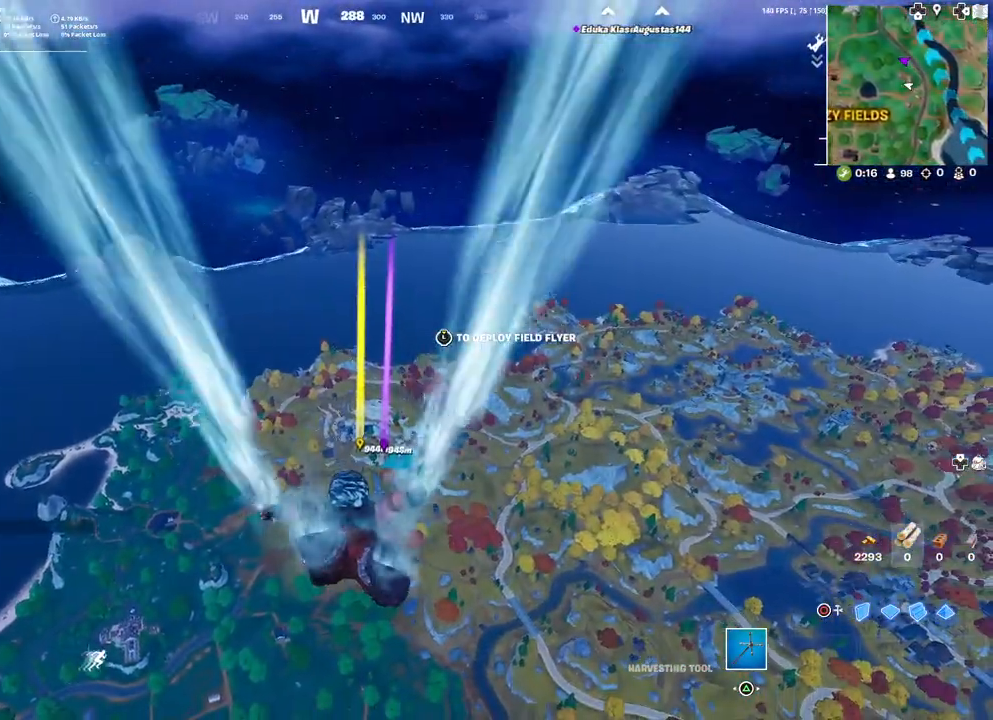
{"buttons": [], "left_stick": "center", "right_stick": "center", "events": [[200, "DPAD_RIGHT", "down"], [317, "DPAD_RIGHT", "up"]]}
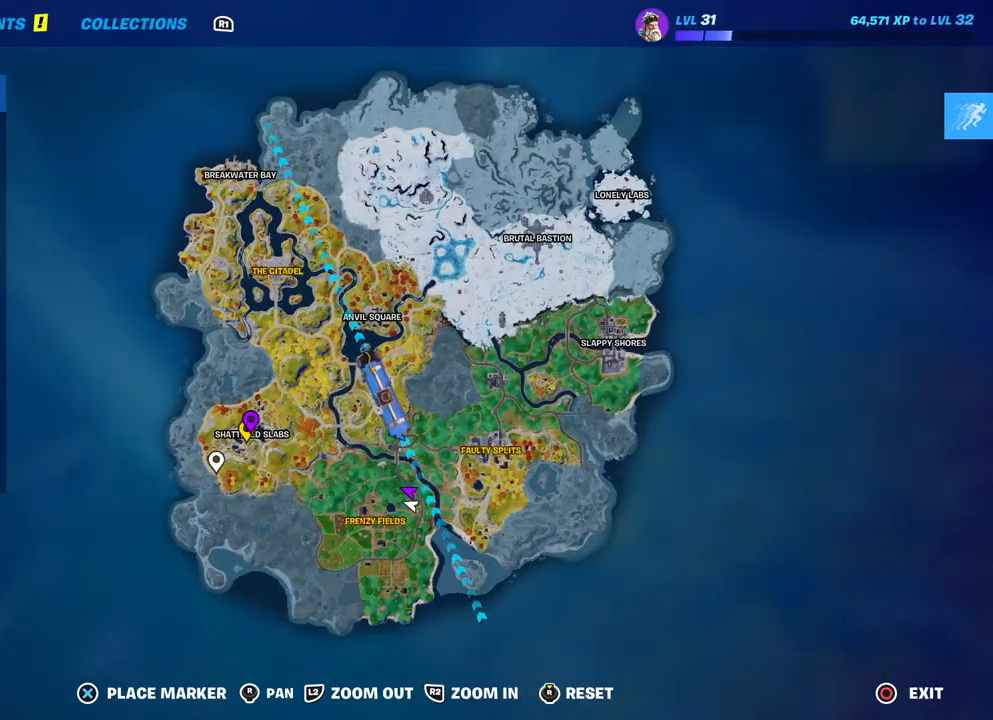
{"buttons": [], "left_stick": "center", "right_stick": "center", "events": [[67, "DPAD_RIGHT", "down"], [217, "DPAD_RIGHT", "up"]]}